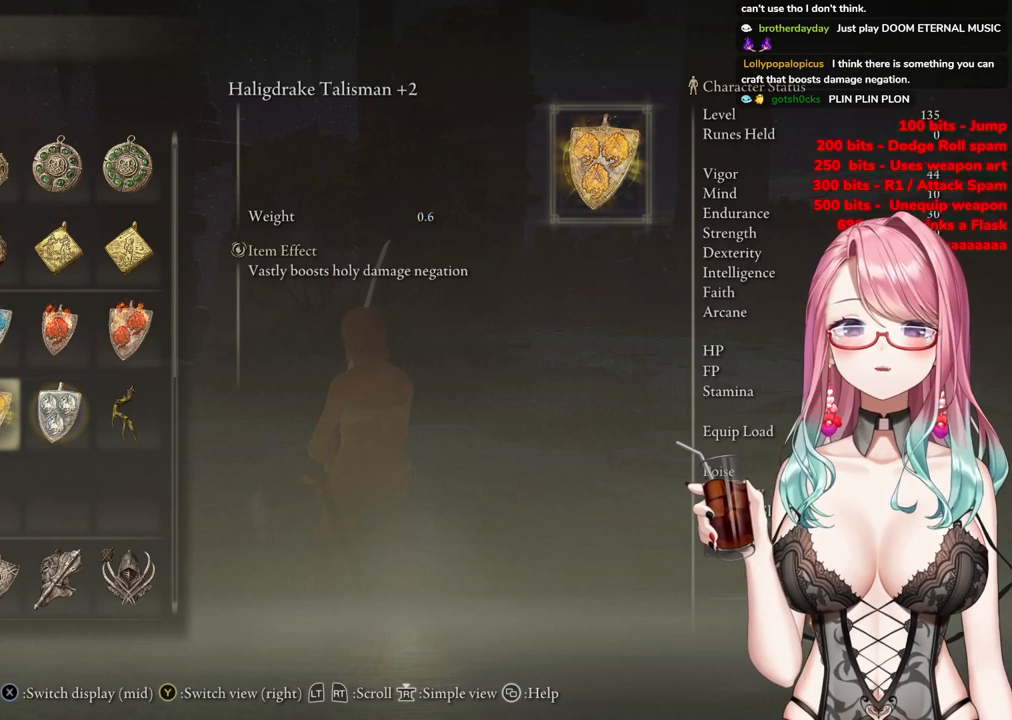
Gameplay with a controller (PlayStation layout); each line is a JSON object with the inputs held at the frame after it. "events" lists button and stick changes between this image and that frame as [ms after this image, input, new state], when the widget could be followed in between.
{"buttons": [], "left_stick": "center", "right_stick": "center", "events": [[17, "CROSS", "up"], [251, "CIRCLE", "down"], [367, "CIRCLE", "up"]]}
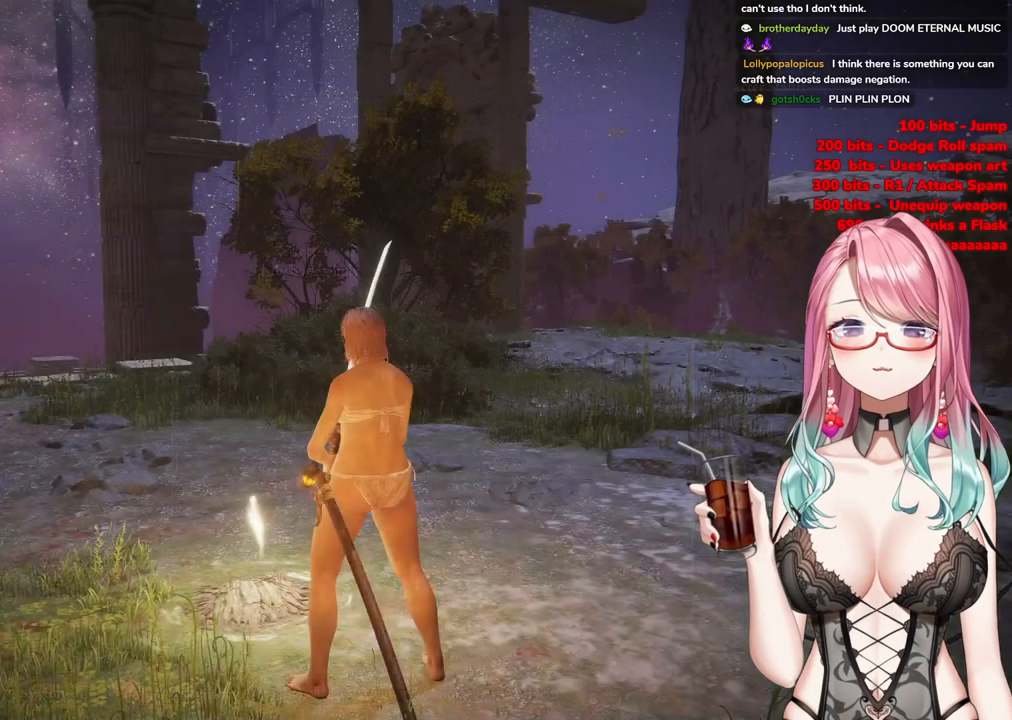
{"buttons": [], "left_stick": "center", "right_stick": "center", "events": [[183, "CIRCLE", "down"], [300, "CIRCLE", "up"]]}
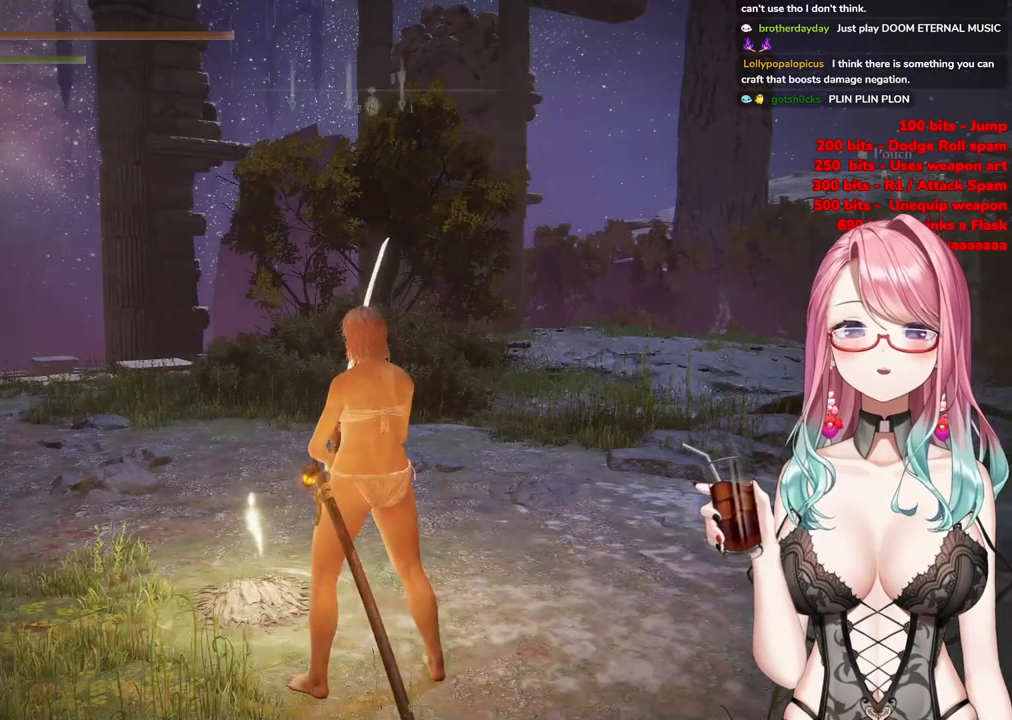
{"buttons": ["CIRCLE"], "left_stick": "center", "right_stick": "center", "events": [[434, "CIRCLE", "down"]]}
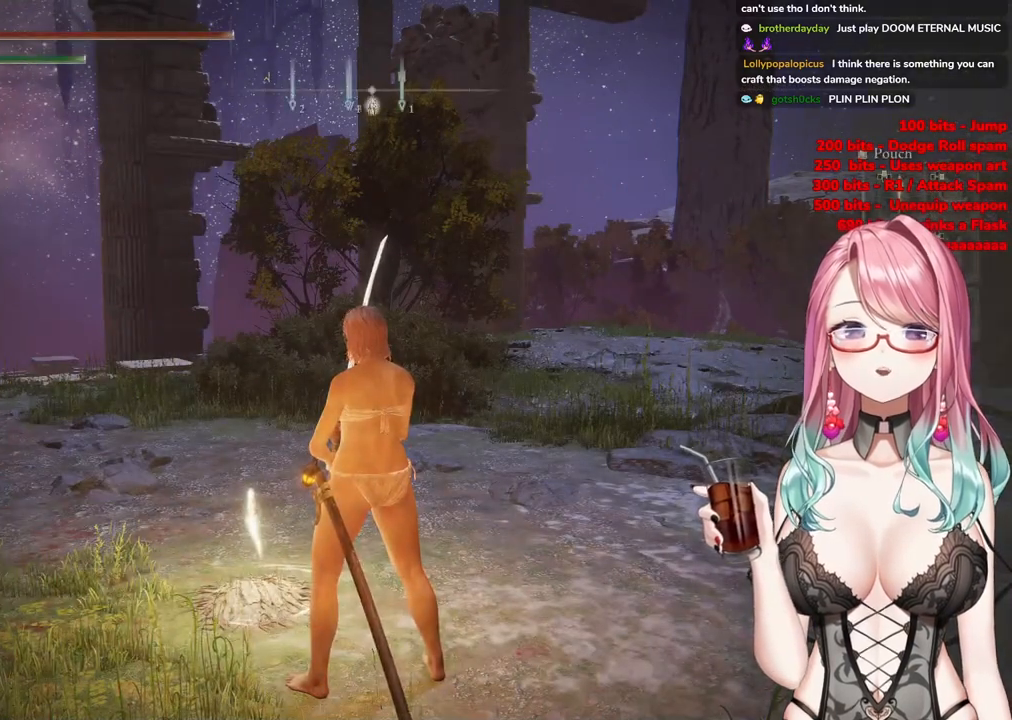
{"buttons": ["TOUCHPAD"], "left_stick": "center", "right_stick": "center", "events": [[16, "CIRCLE", "up"], [350, "TOUCHPAD", "down"]]}
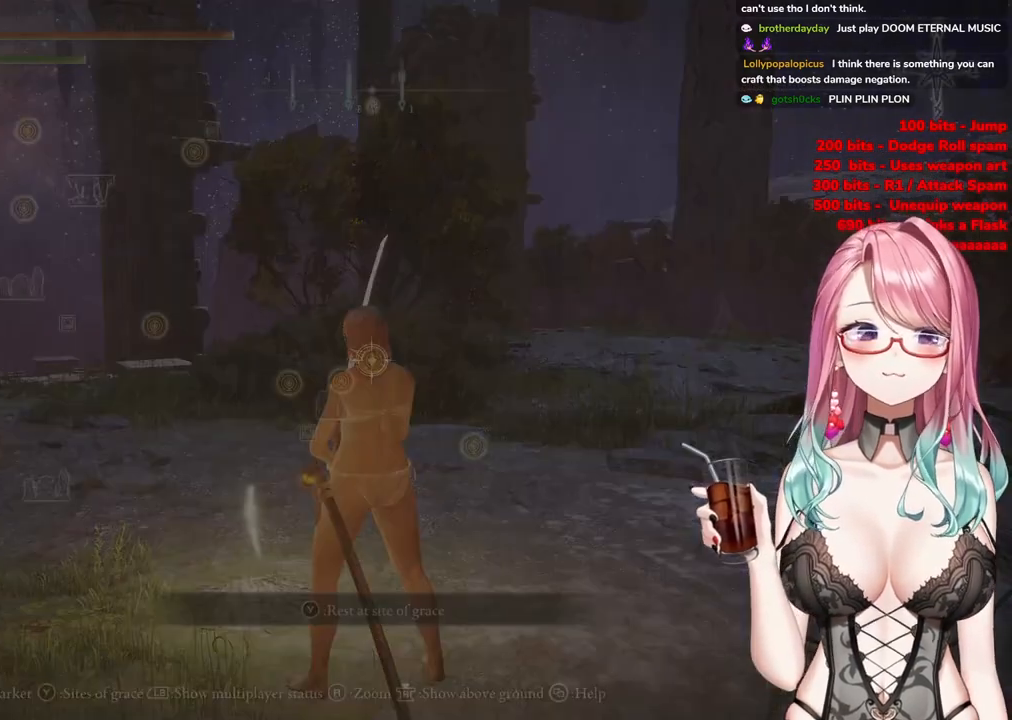
{"buttons": [], "left_stick": "center", "right_stick": "down", "events": [[34, "TOUCHPAD", "up"], [334, "right_stick", "down"]]}
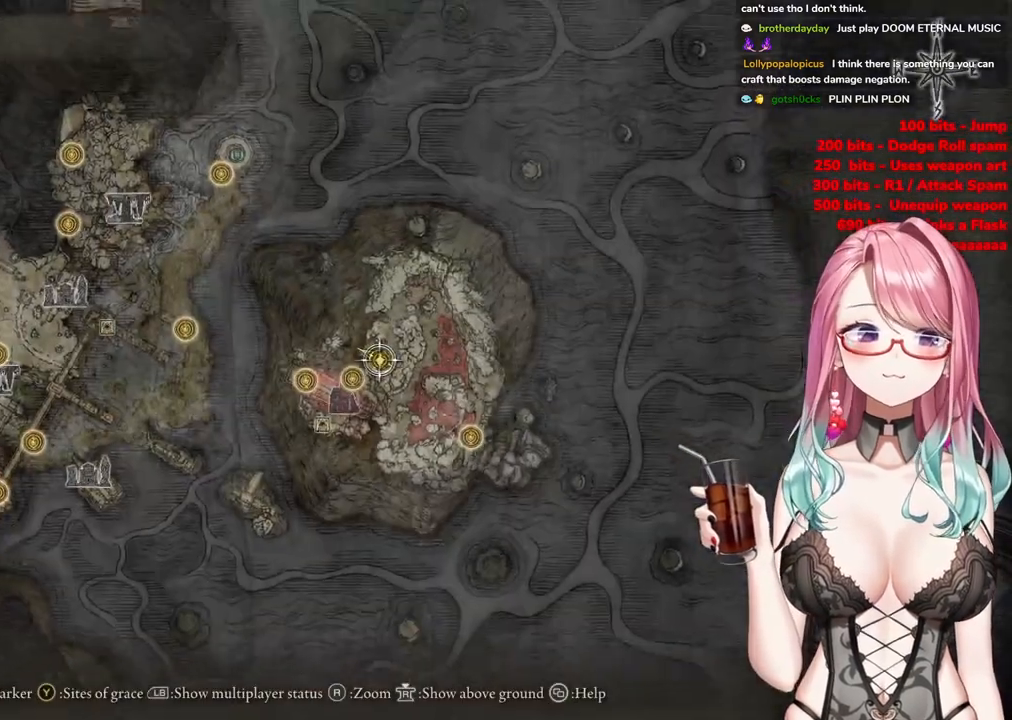
{"buttons": [], "left_stick": "up", "right_stick": "center", "events": [[283, "left_stick", "up"], [283, "right_stick", "center"]]}
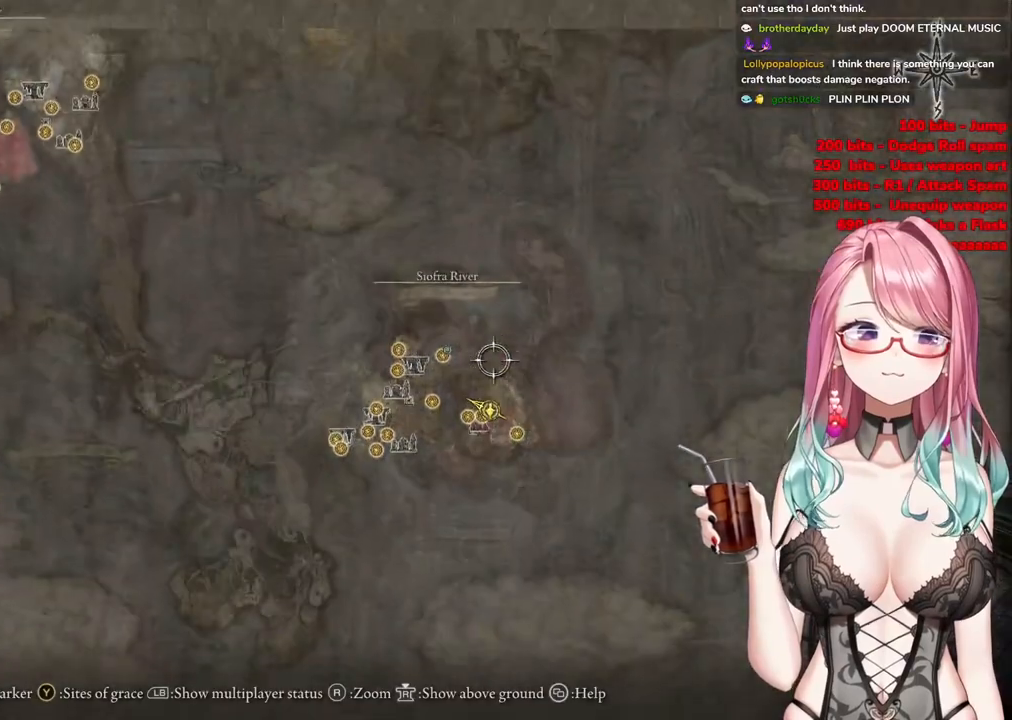
{"buttons": [], "left_stick": "up", "right_stick": "center", "events": []}
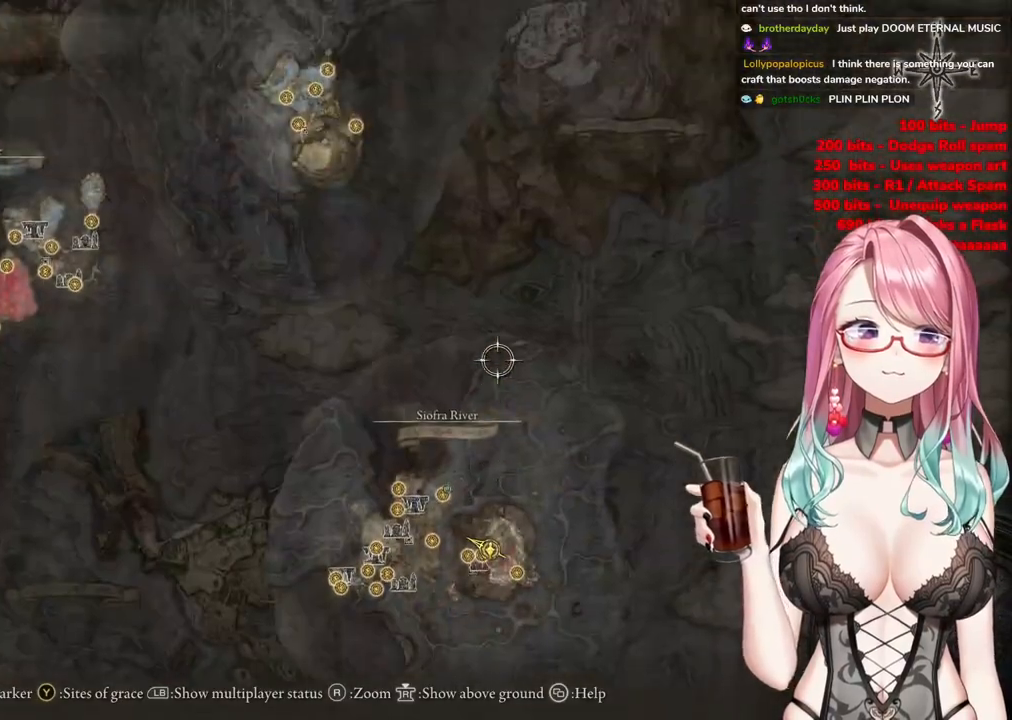
{"buttons": [], "left_stick": "up", "right_stick": "center", "events": [[133, "CIRCLE", "down"], [233, "CIRCLE", "up"]]}
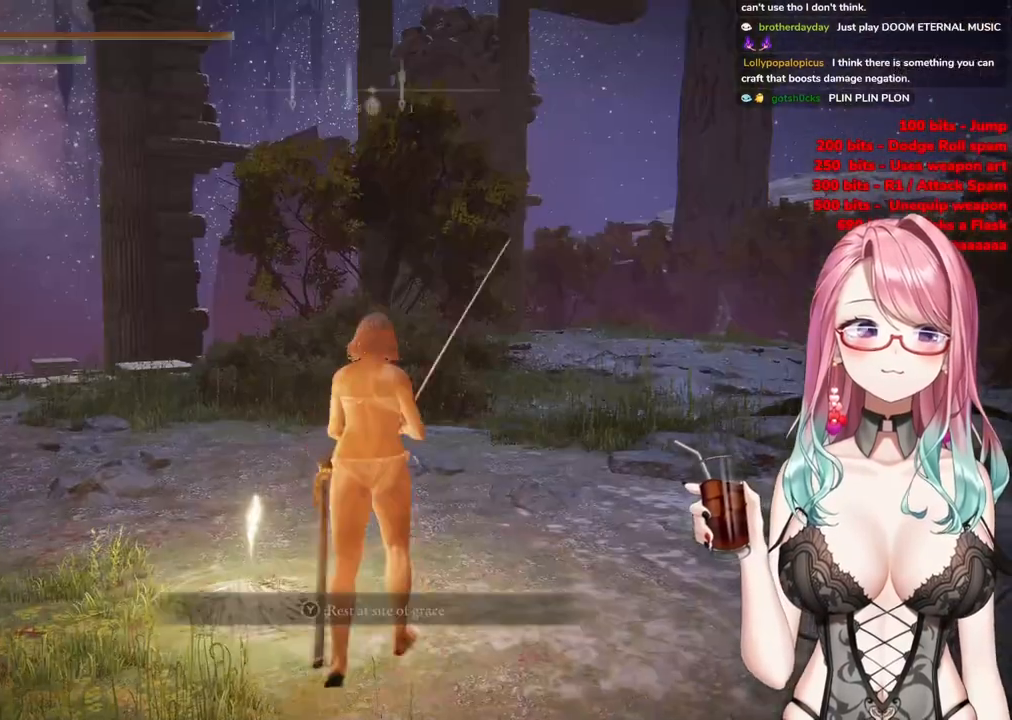
{"buttons": ["TOUCHPAD"], "left_stick": "center", "right_stick": "center", "events": [[317, "left_stick", "center"], [451, "TOUCHPAD", "down"]]}
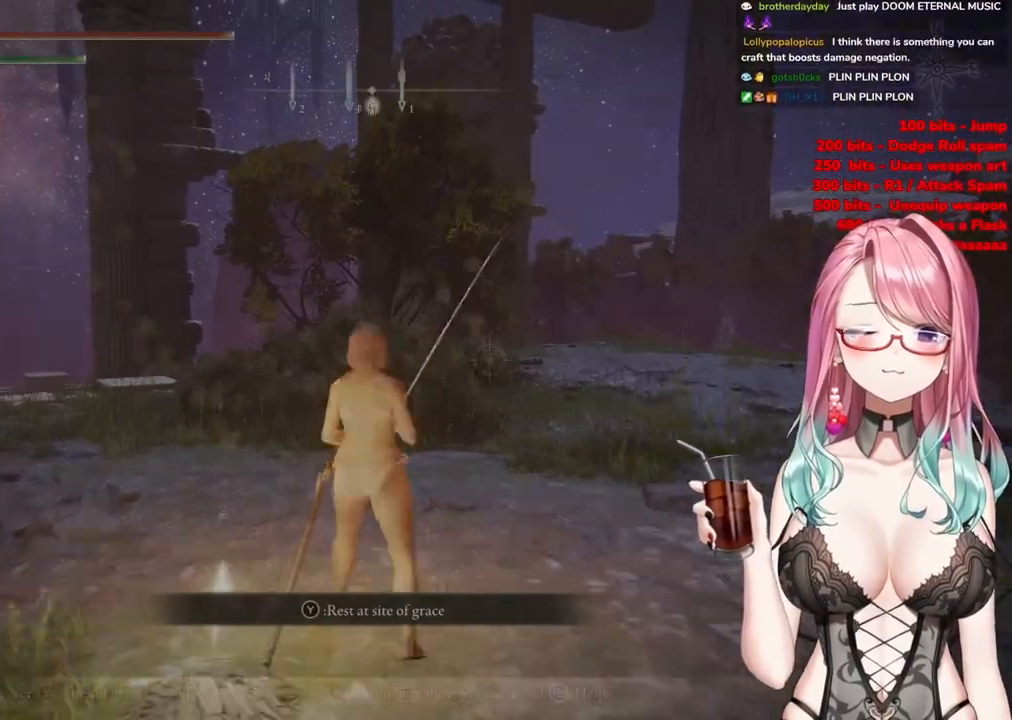
{"buttons": [], "left_stick": "center", "right_stick": "down", "events": [[83, "TOUCHPAD", "up"], [183, "right_stick", "down"]]}
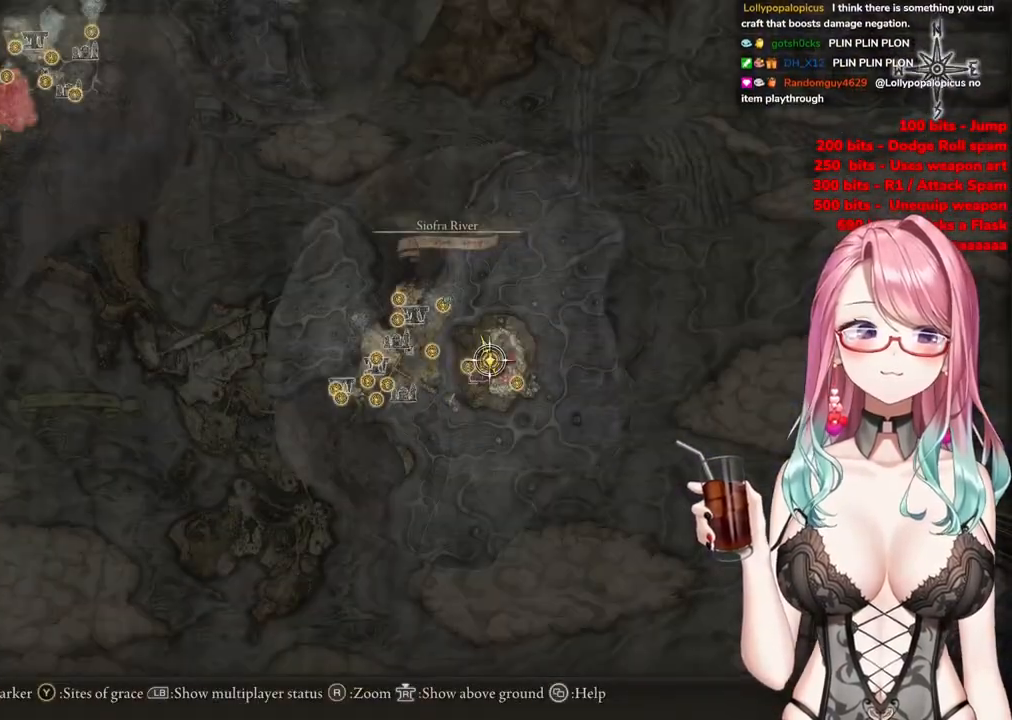
{"buttons": ["TRIANGLE"], "left_stick": "center", "right_stick": "center", "events": [[267, "right_stick", "center"], [484, "TRIANGLE", "down"]]}
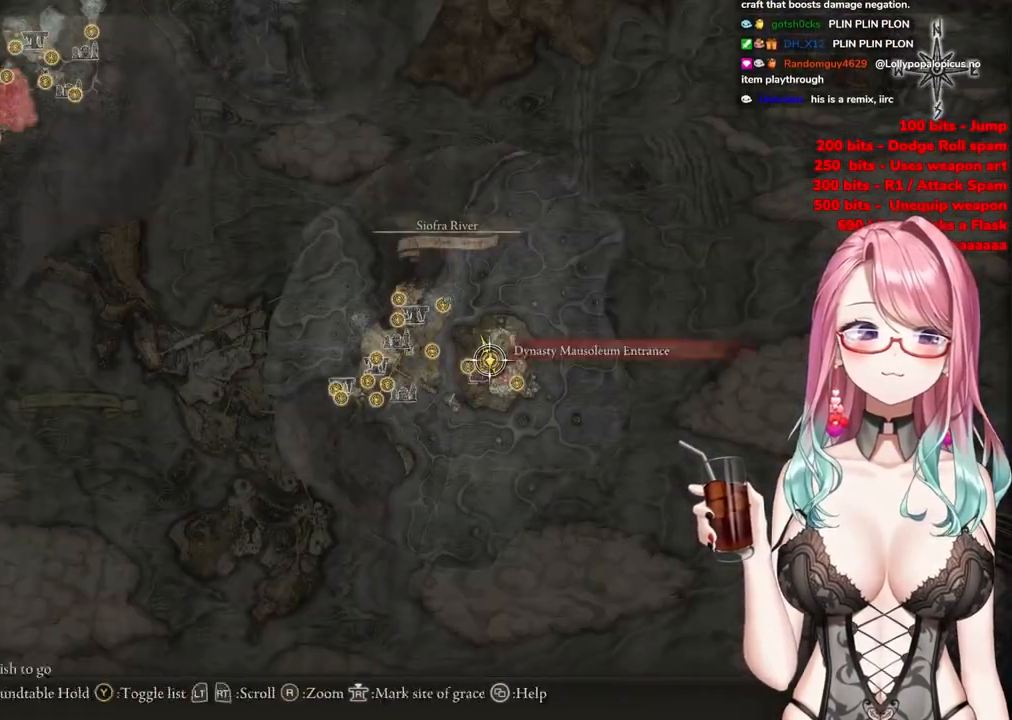
{"buttons": [], "left_stick": "center", "right_stick": "center", "events": [[133, "TRIANGLE", "up"]]}
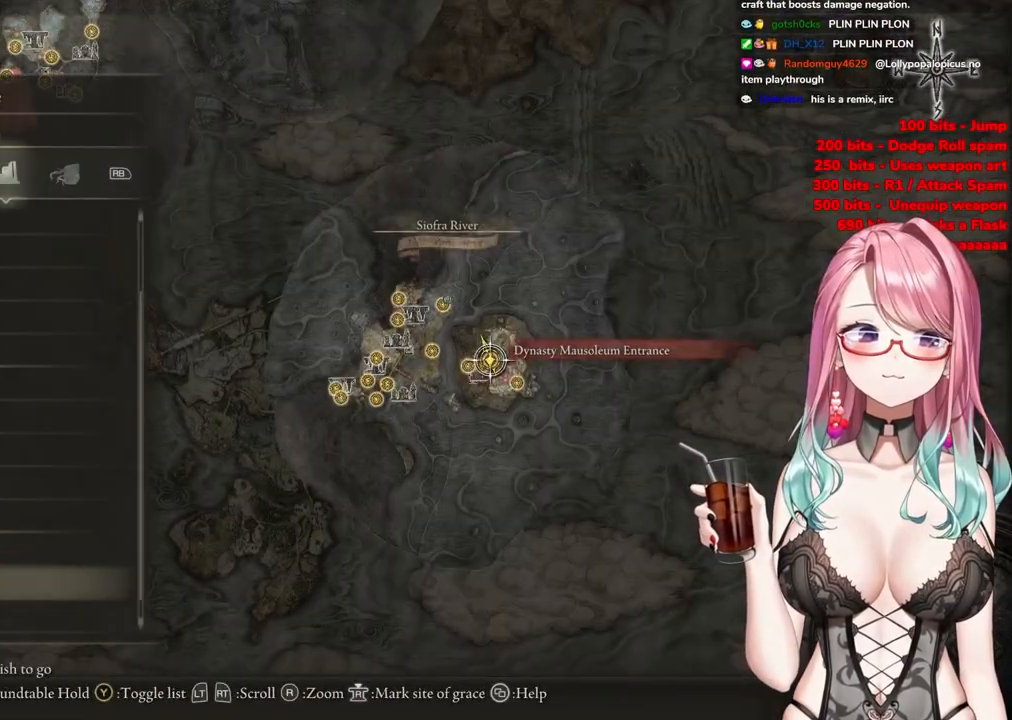
{"buttons": [], "left_stick": "center", "right_stick": "center", "events": [[100, "CIRCLE", "down"], [184, "CIRCLE", "up"]]}
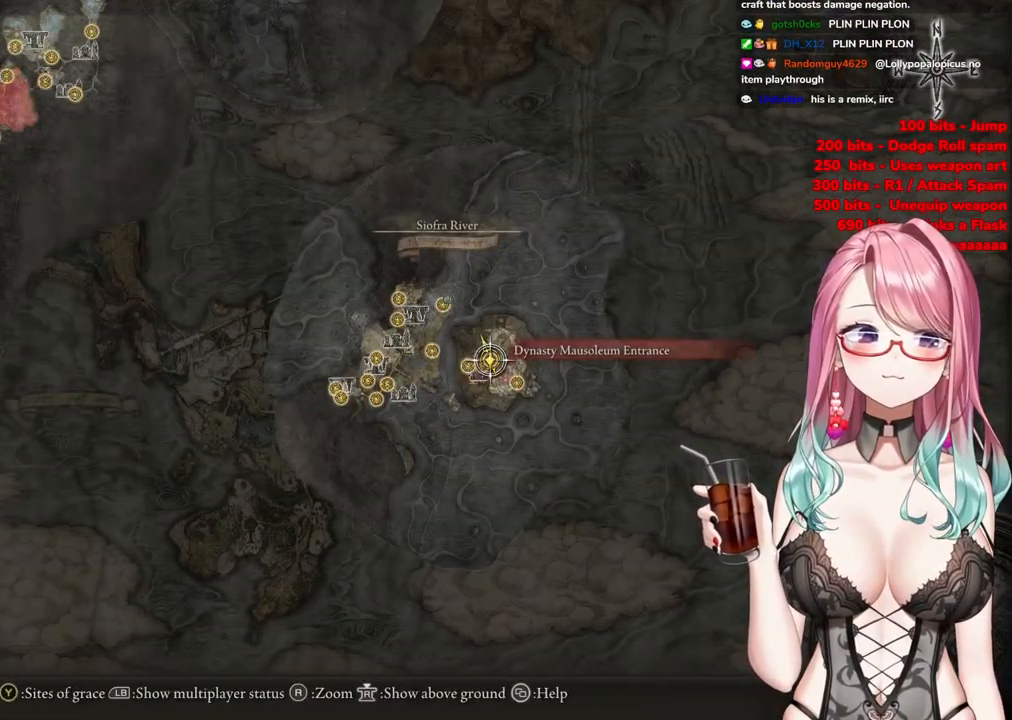
{"buttons": ["SQUARE"], "left_stick": "center", "right_stick": "center", "events": [[450, "SQUARE", "down"]]}
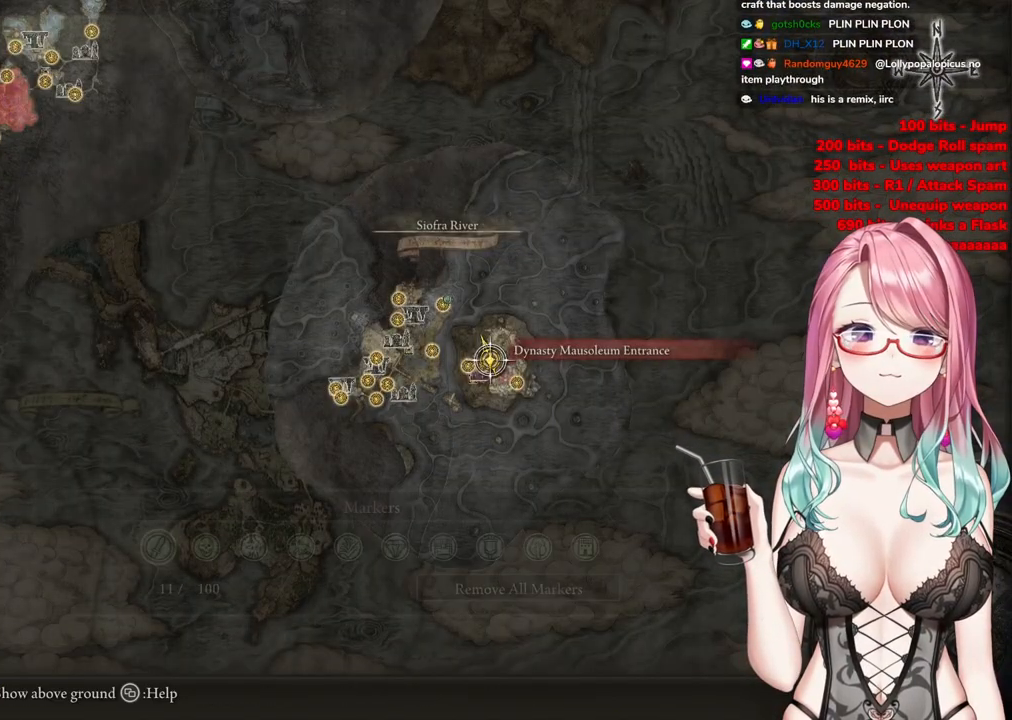
{"buttons": [], "left_stick": "center", "right_stick": "center", "events": [[84, "SQUARE", "up"], [367, "CIRCLE", "down"], [484, "CIRCLE", "up"]]}
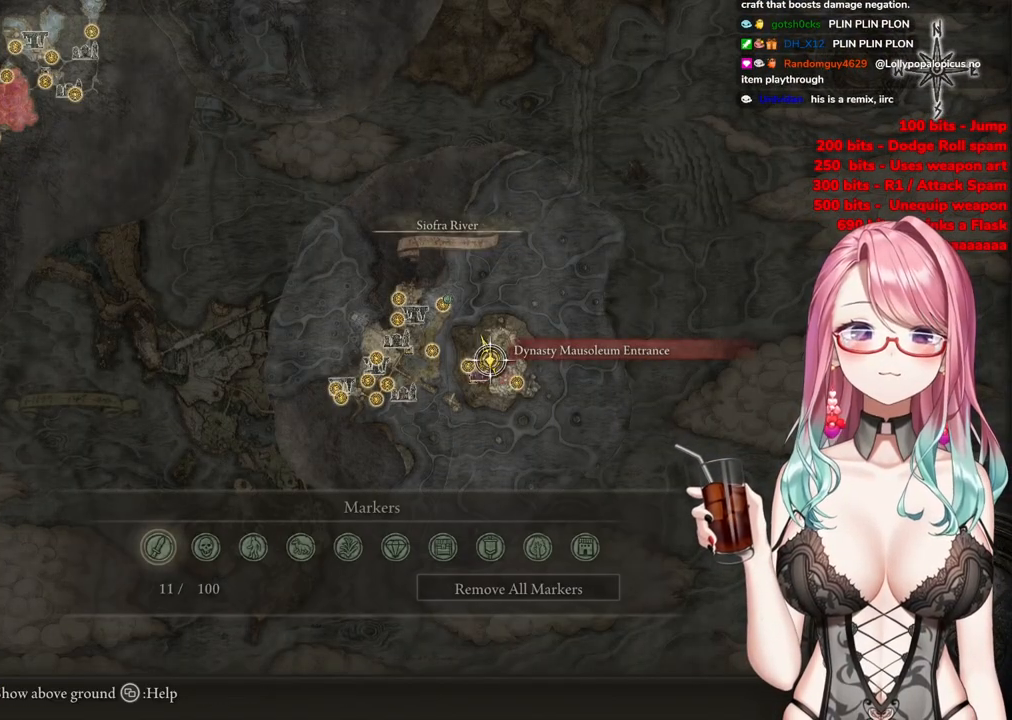
{"buttons": [], "left_stick": "center", "right_stick": "center", "events": [[184, "R3", "down"], [317, "R3", "up"]]}
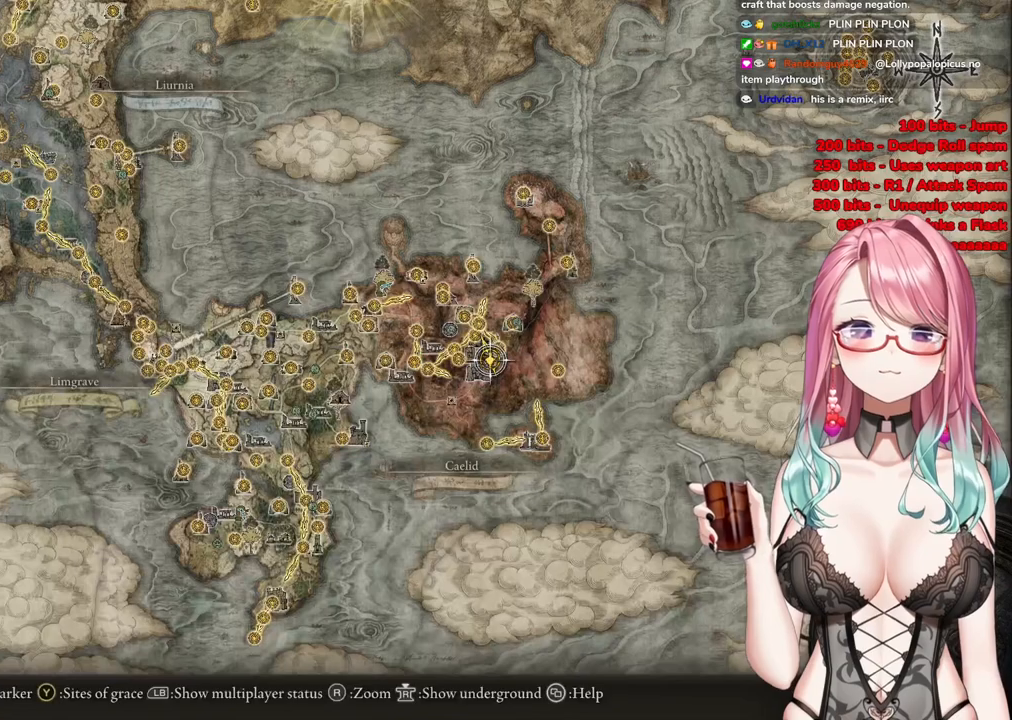
{"buttons": [], "left_stick": "up", "right_stick": "center", "events": [[50, "left_stick", "up"], [333, "right_stick", "down"], [500, "right_stick", "center"]]}
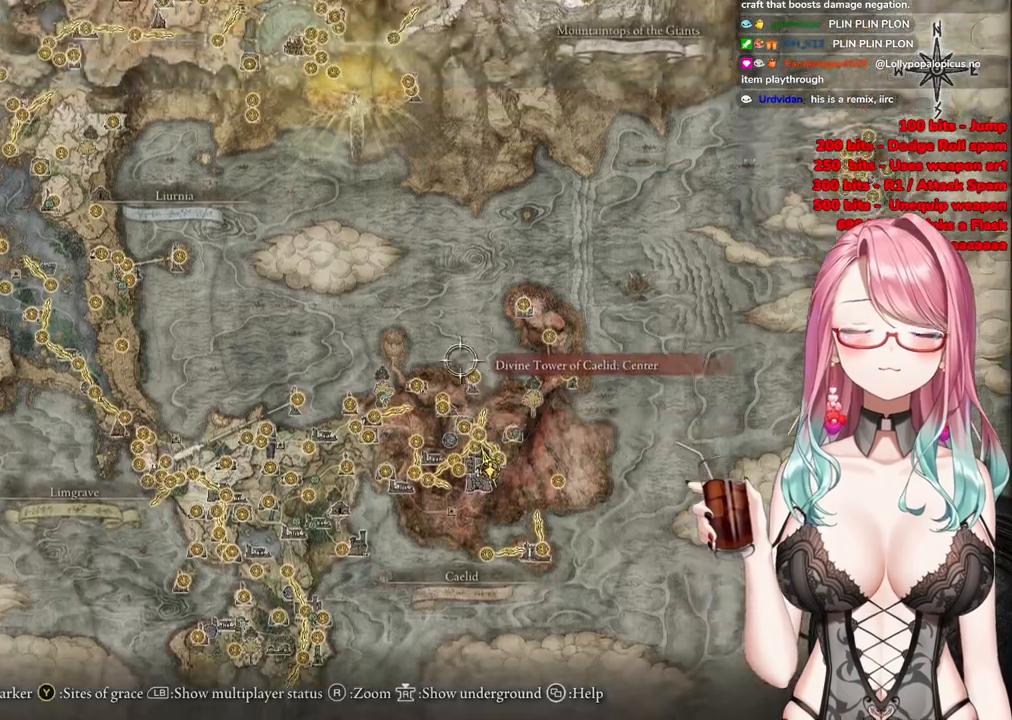
{"buttons": [], "left_stick": "up", "right_stick": "center", "events": []}
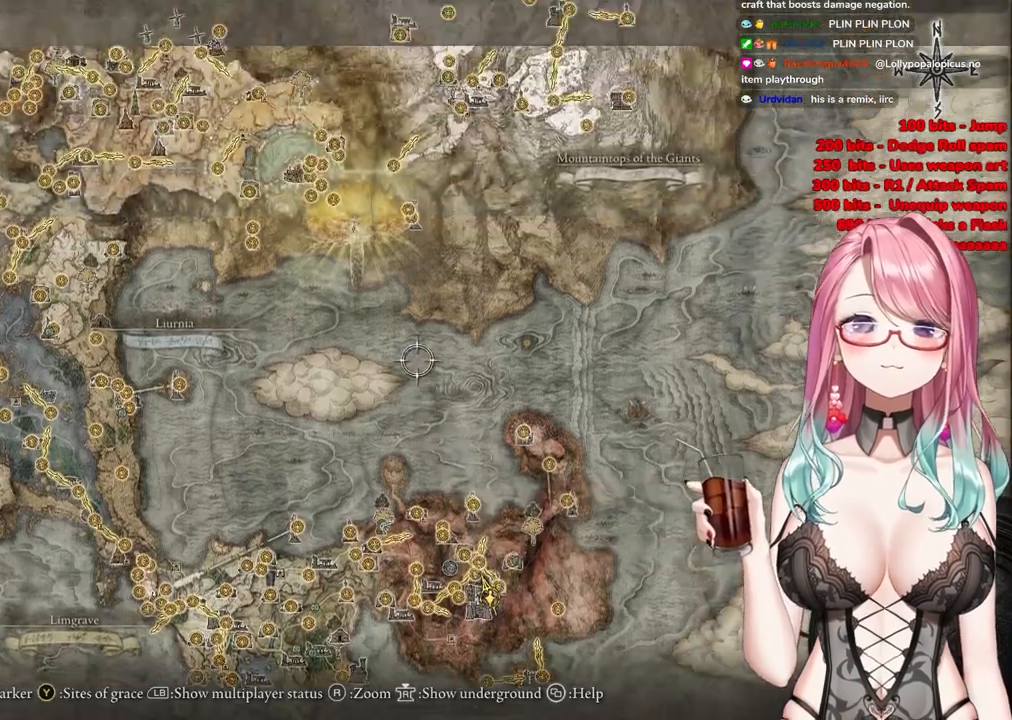
{"buttons": [], "left_stick": "up-right", "right_stick": "center", "events": [[150, "left_stick", "up-right"]]}
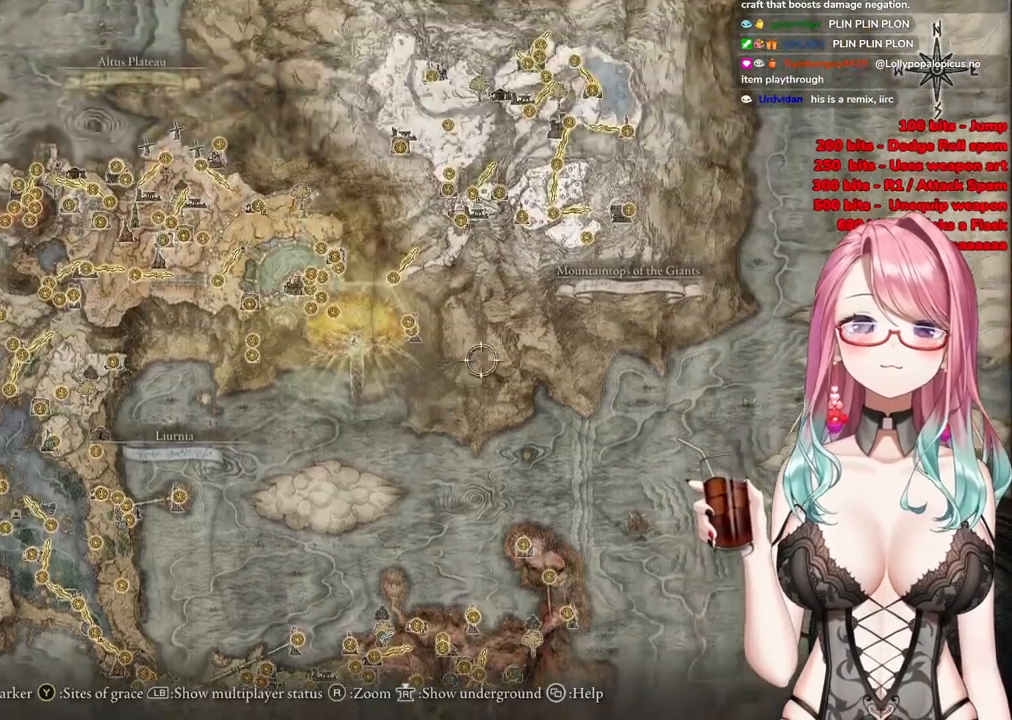
{"buttons": [], "left_stick": "up", "right_stick": "center", "events": [[350, "left_stick", "up"]]}
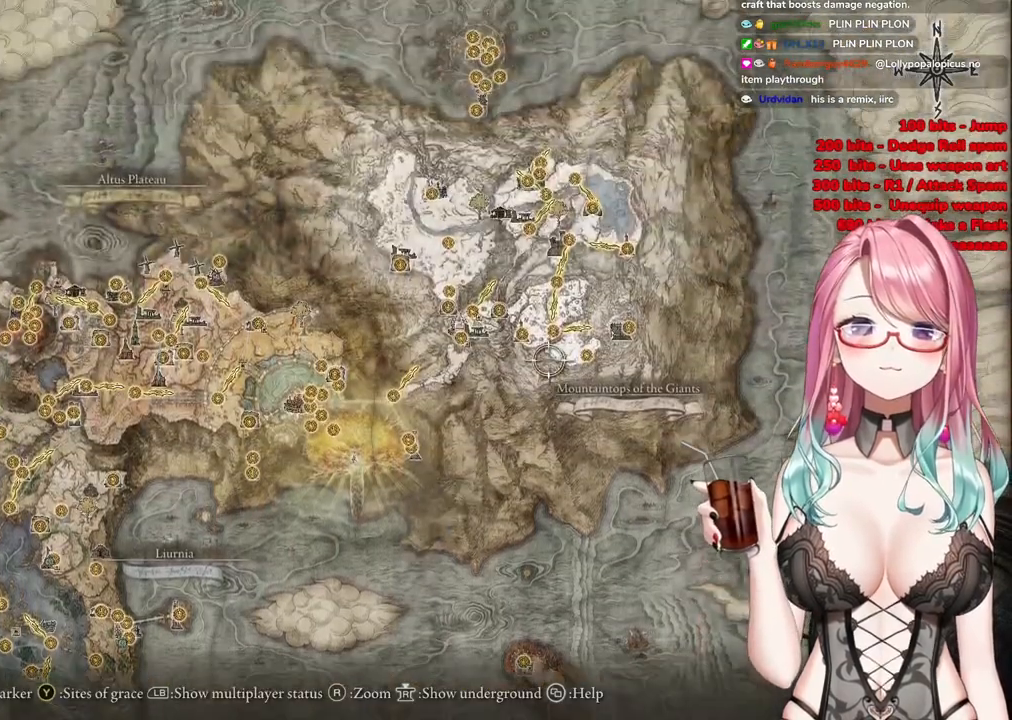
{"buttons": [], "left_stick": "center", "right_stick": "center", "events": [[433, "left_stick", "center"]]}
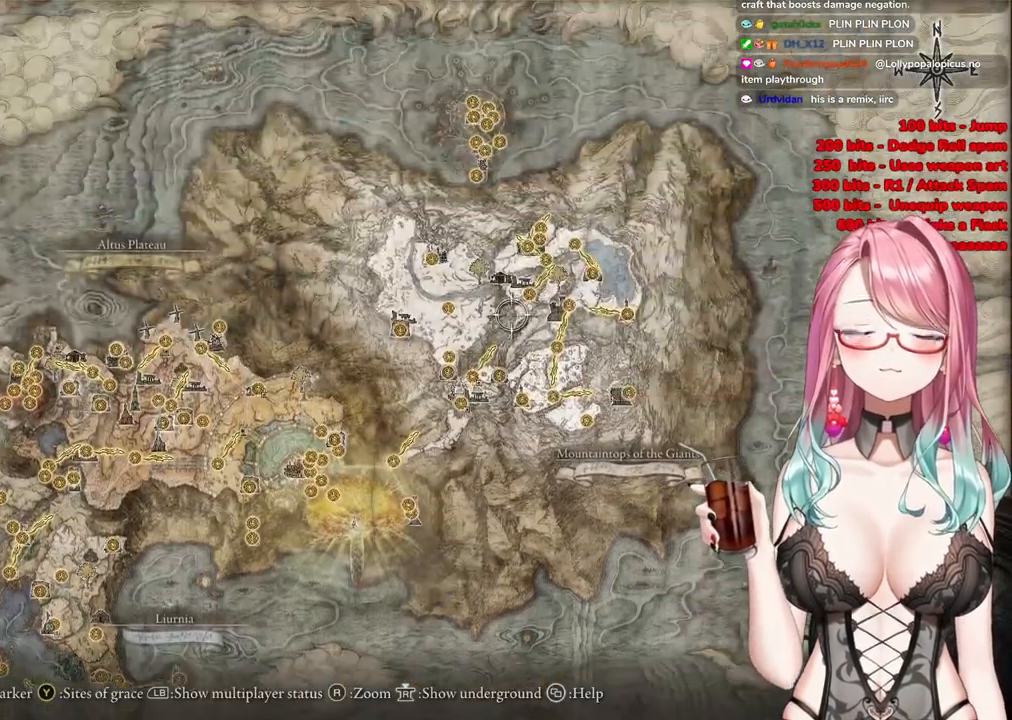
{"buttons": [], "left_stick": "up", "right_stick": "center", "events": [[384, "left_stick", "up"]]}
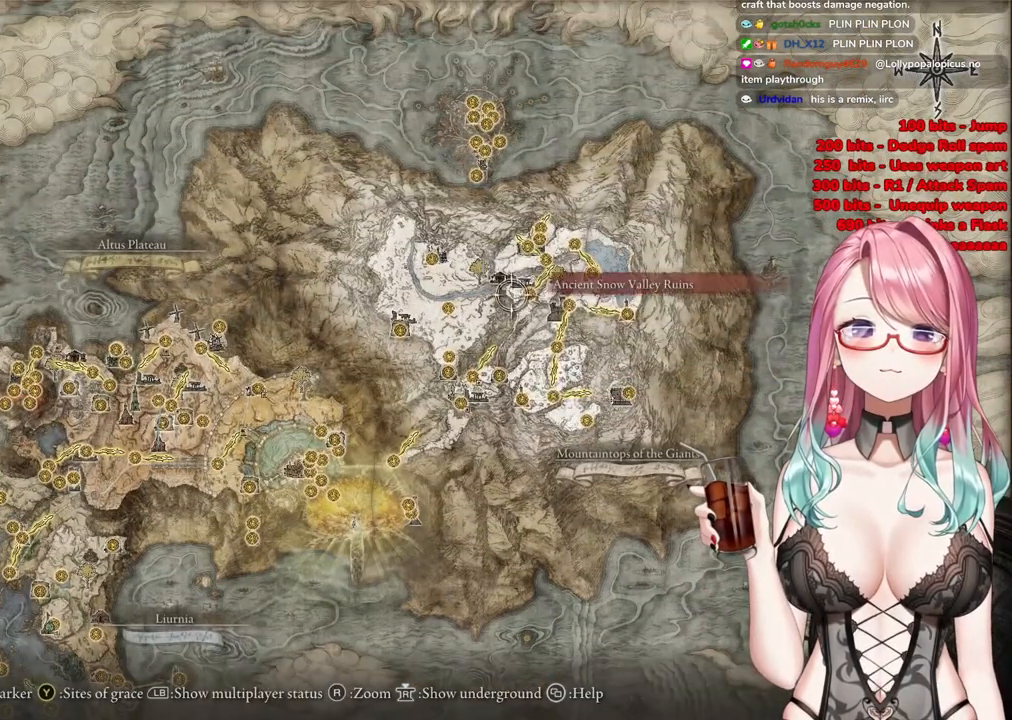
{"buttons": [], "left_stick": "down-left", "right_stick": "center", "events": [[233, "left_stick", "center"], [300, "left_stick", "down"], [450, "left_stick", "down-left"]]}
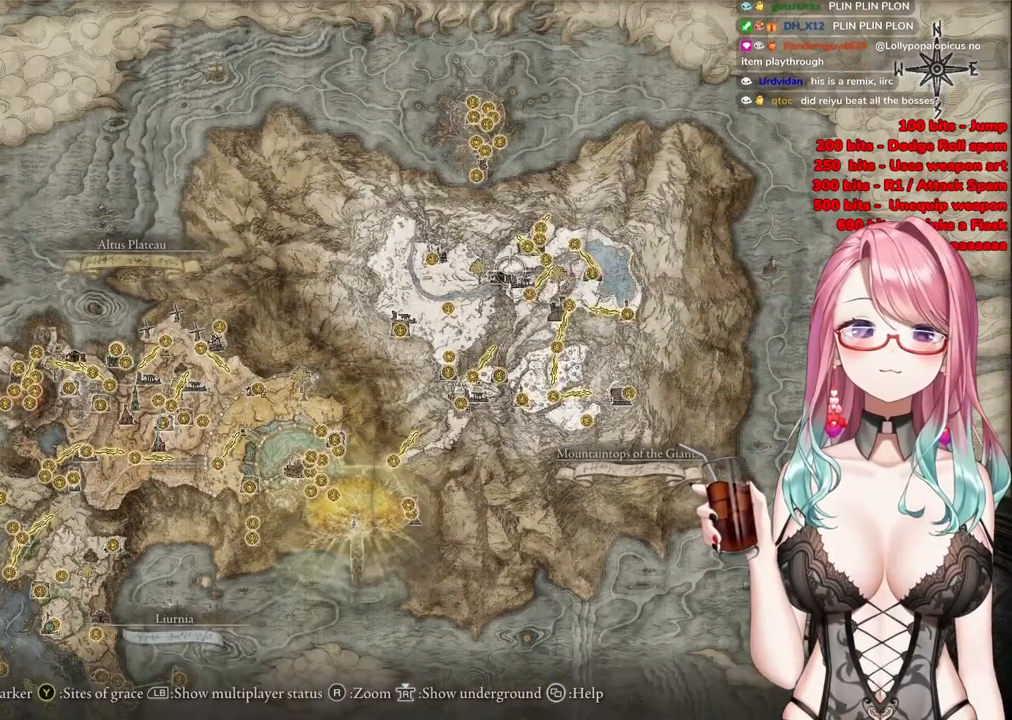
{"buttons": [], "left_stick": "down-left", "right_stick": "center", "events": []}
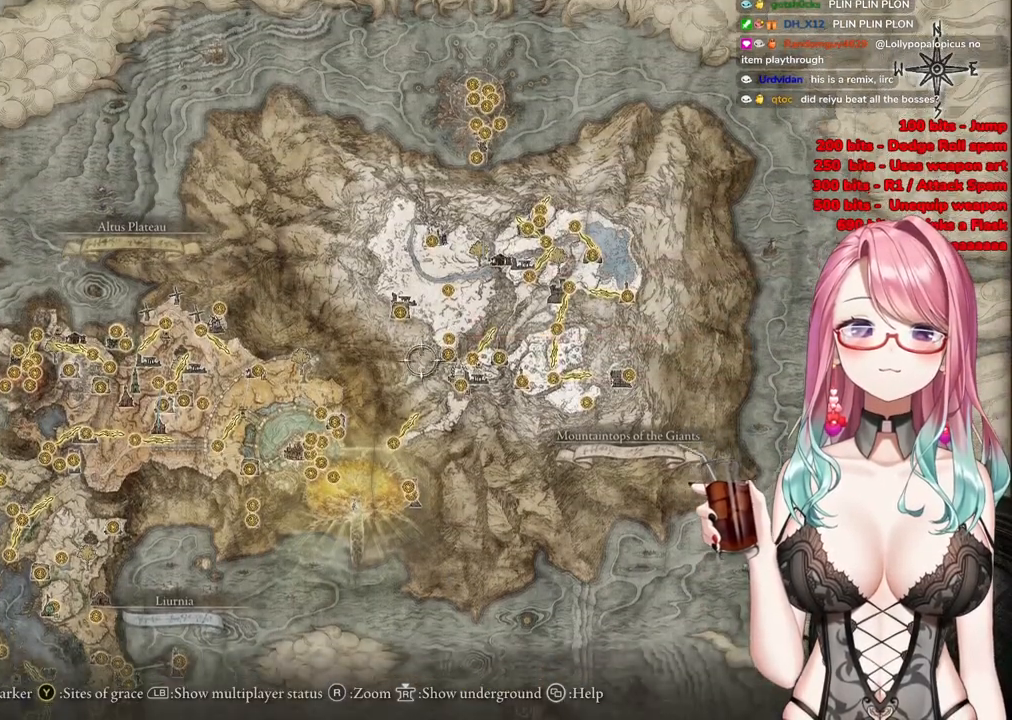
{"buttons": [], "left_stick": "down-left", "right_stick": "center", "events": []}
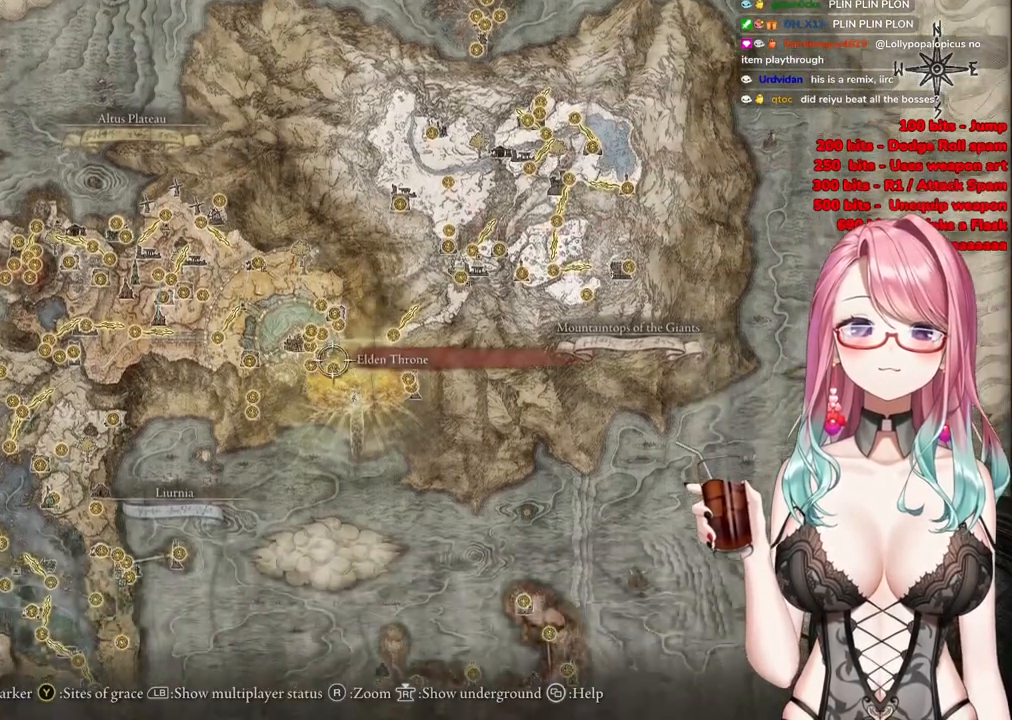
{"buttons": [], "left_stick": "center", "right_stick": "center", "events": [[17, "left_stick", "center"], [350, "CROSS", "down"], [501, "CROSS", "up"]]}
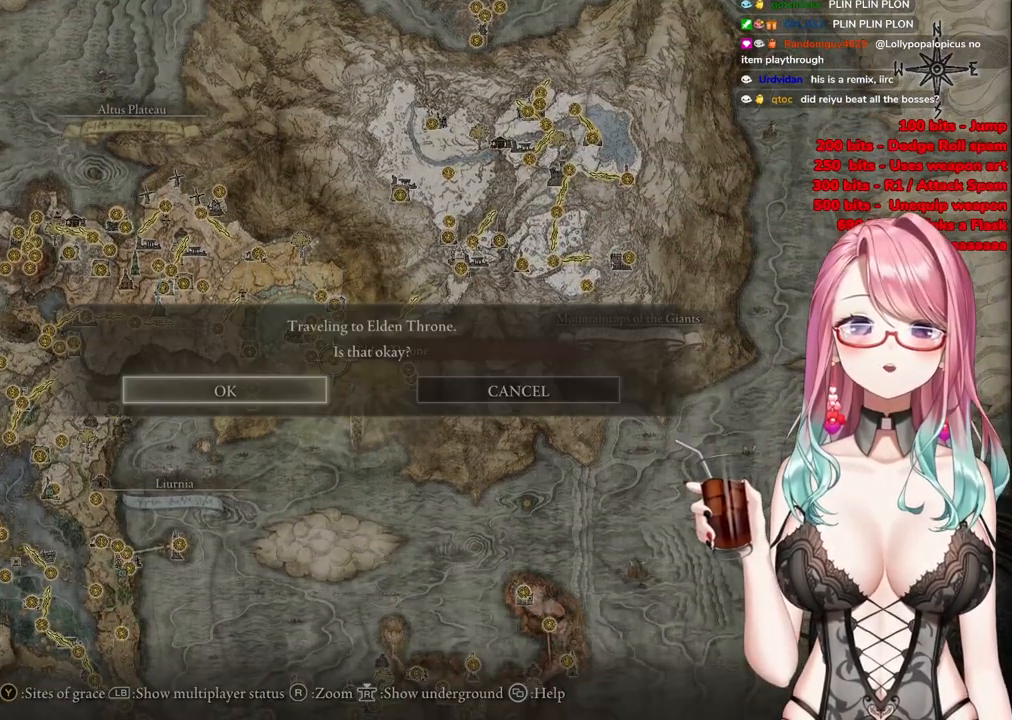
{"buttons": [], "left_stick": "center", "right_stick": "center", "events": [[216, "CROSS", "down"], [350, "CROSS", "up"]]}
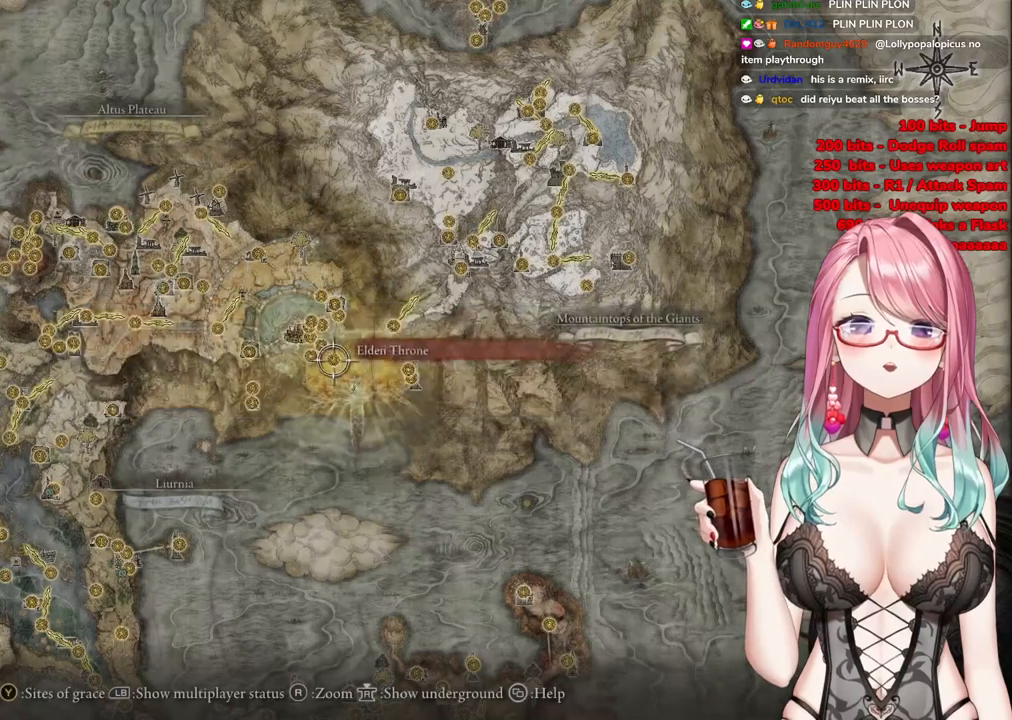
{"buttons": ["CIRCLE"], "left_stick": "center", "right_stick": "center", "events": [[484, "CIRCLE", "down"]]}
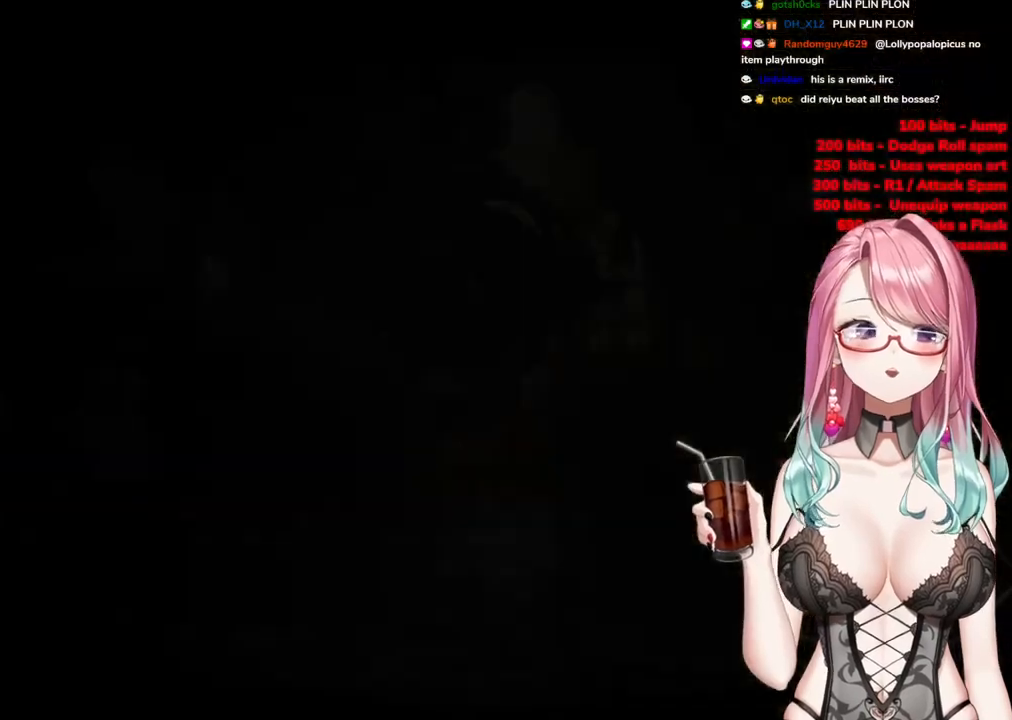
{"buttons": [], "left_stick": "center", "right_stick": "center", "events": [[133, "CIRCLE", "up"], [267, "CIRCLE", "down"], [483, "CIRCLE", "up"]]}